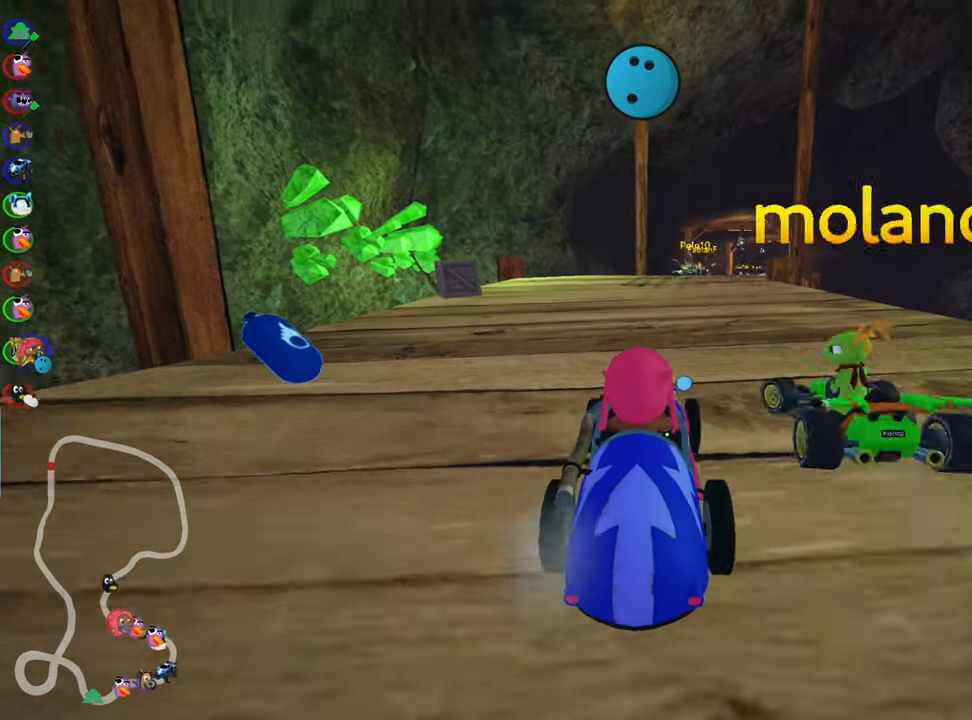
Gameplay with keyboard; each line is a JSON object with the keys held at the frame after it. "events" lists presses ("down") and releases ("up") of "down", "fire", "flag", "left", "look", "nitro", "right", "skid" and "up" between this image and that frame as [ms after this image, input, new state], when the widget could be followed in between. No other keys are recorded. Mouse input is not recorded. Key names are as the overlay labels them; some are game actions (e.g. jump) rather than physical keys.
{"keys": ["right", "skid", "up"], "events": [[83, "nitro", "up"], [300, "left", "up"], [400, "skid", "down"], [417, "right", "down"]]}
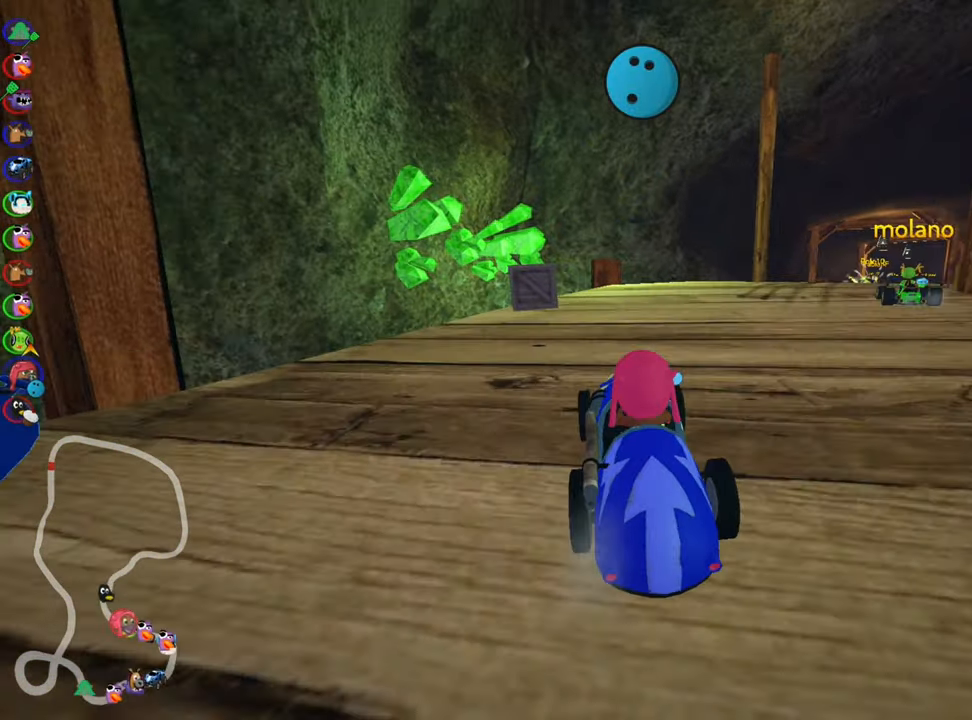
{"keys": ["left", "skid", "up"], "events": [[250, "right", "up"], [267, "left", "down"]]}
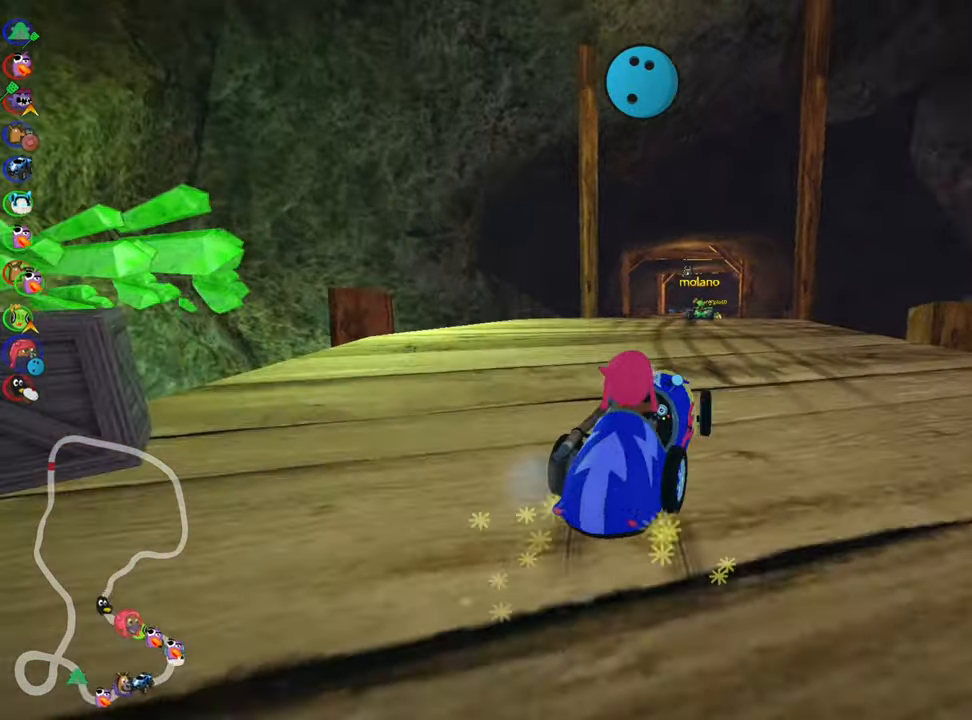
{"keys": ["left", "skid", "up"], "events": []}
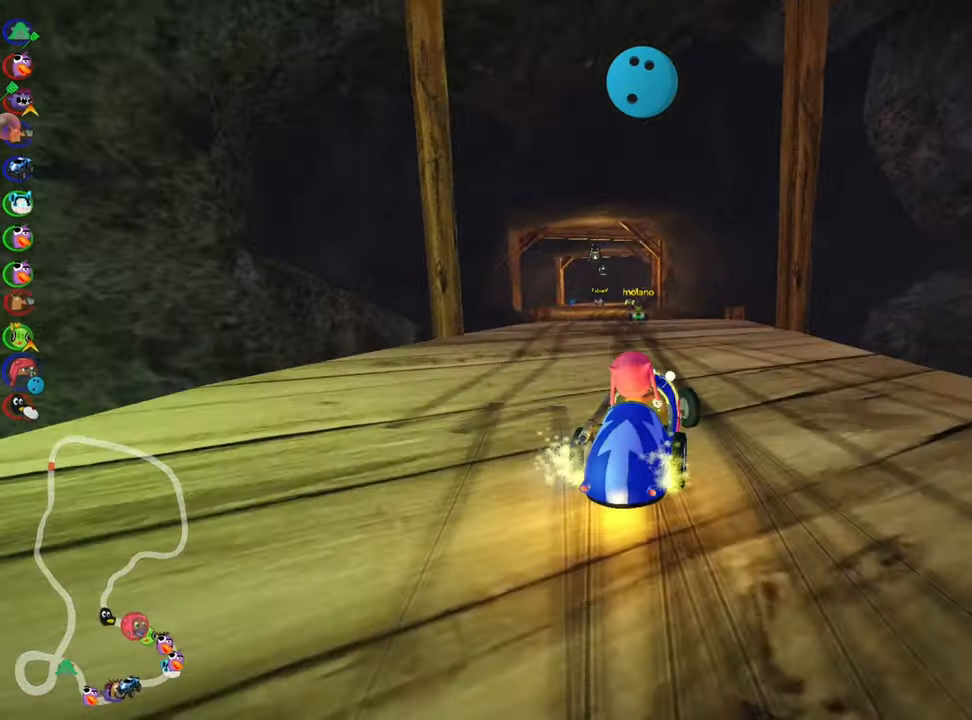
{"keys": ["up"], "events": [[150, "skid", "up"], [167, "nitro", "down"], [283, "left", "up"], [333, "nitro", "up"]]}
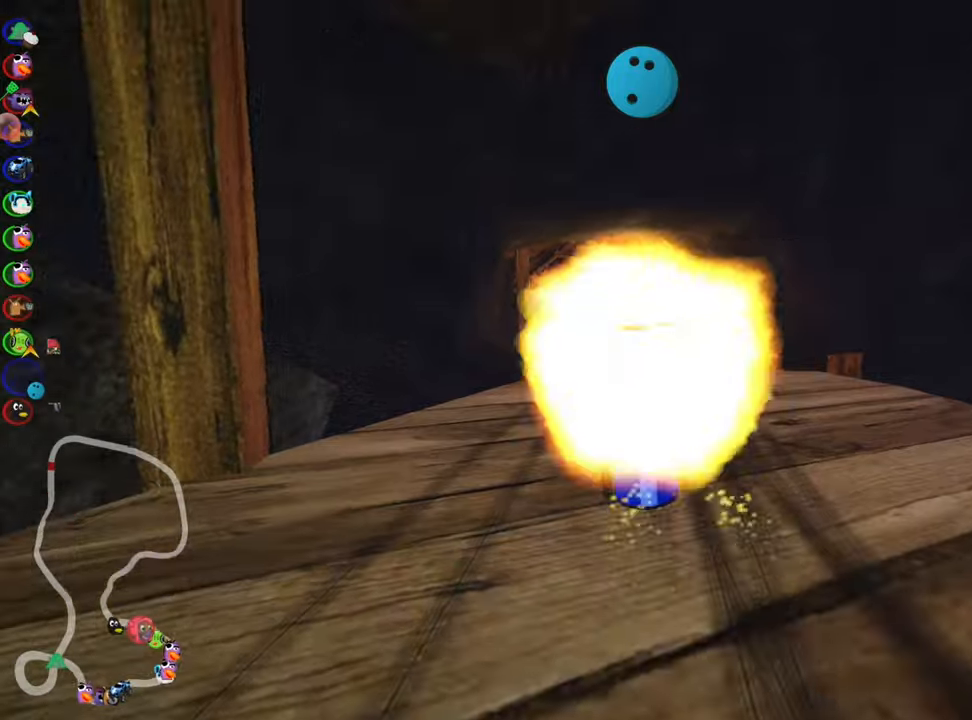
{"keys": ["up"], "events": []}
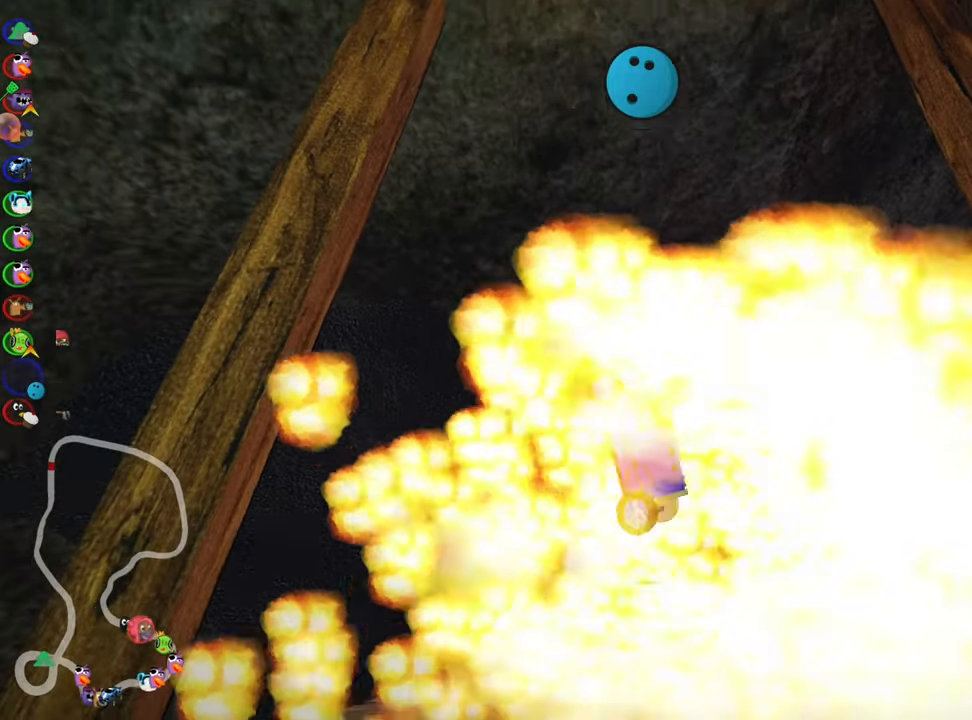
{"keys": ["up"], "events": []}
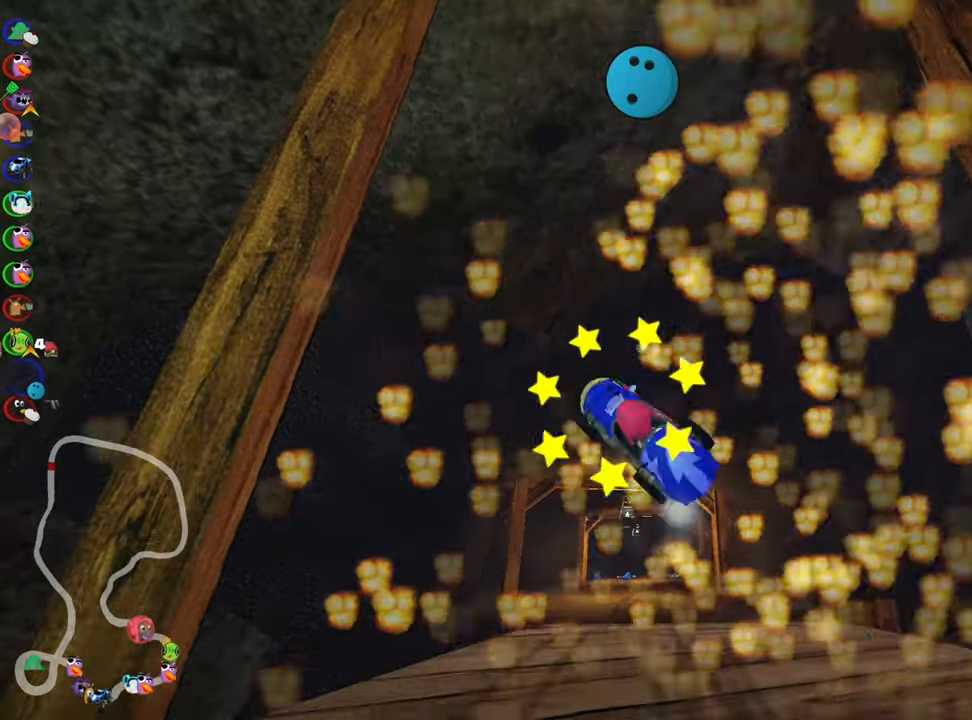
{"keys": ["nitro", "up"], "events": [[450, "nitro", "down"]]}
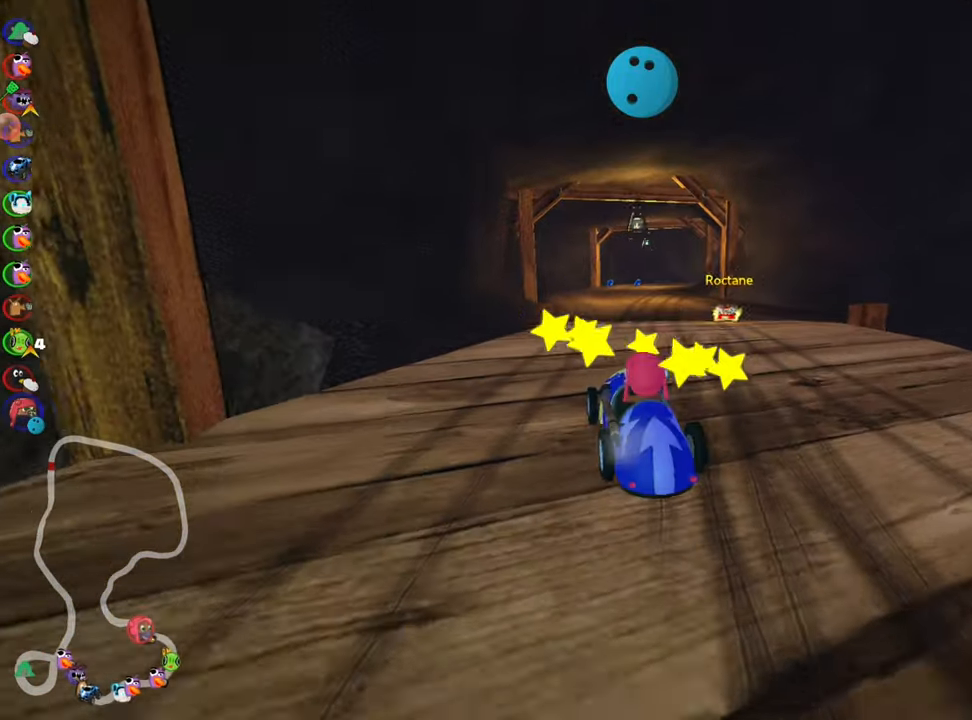
{"keys": ["right", "up"], "events": [[234, "right", "down"], [384, "nitro", "up"]]}
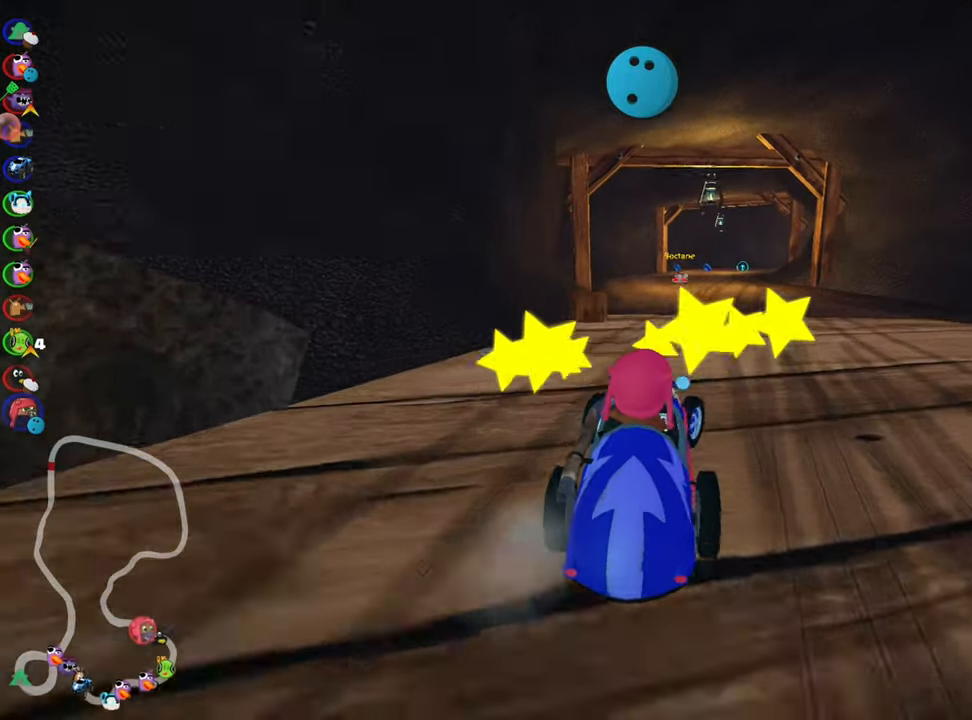
{"keys": ["right", "skid", "up"], "events": [[134, "right", "up"], [184, "skid", "down"], [200, "left", "down"], [417, "left", "up"], [450, "right", "down"]]}
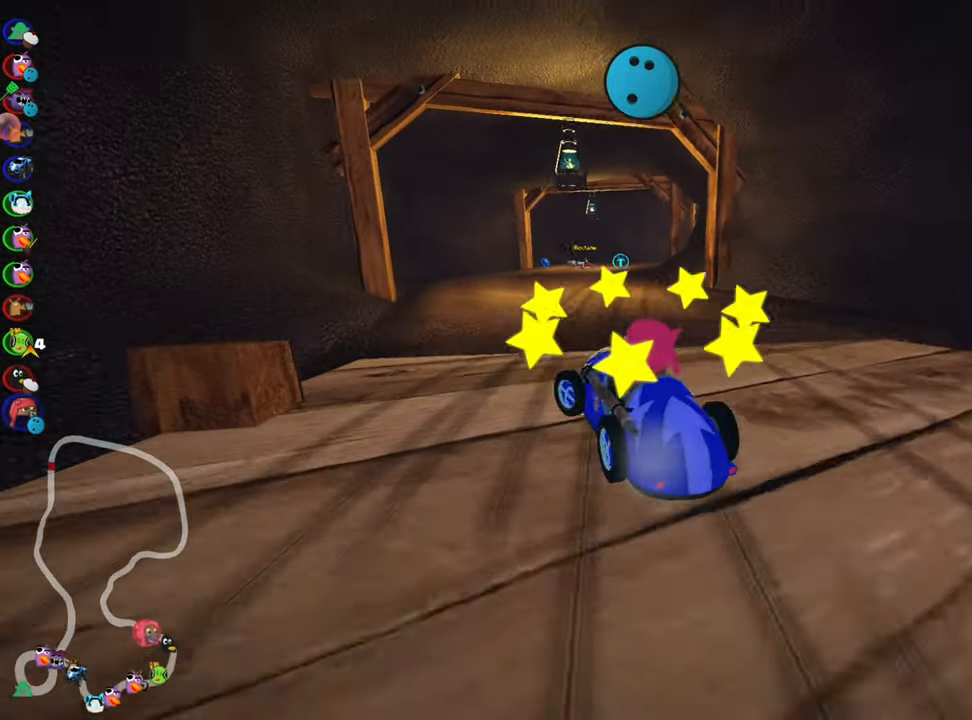
{"keys": ["right", "skid", "up"], "events": []}
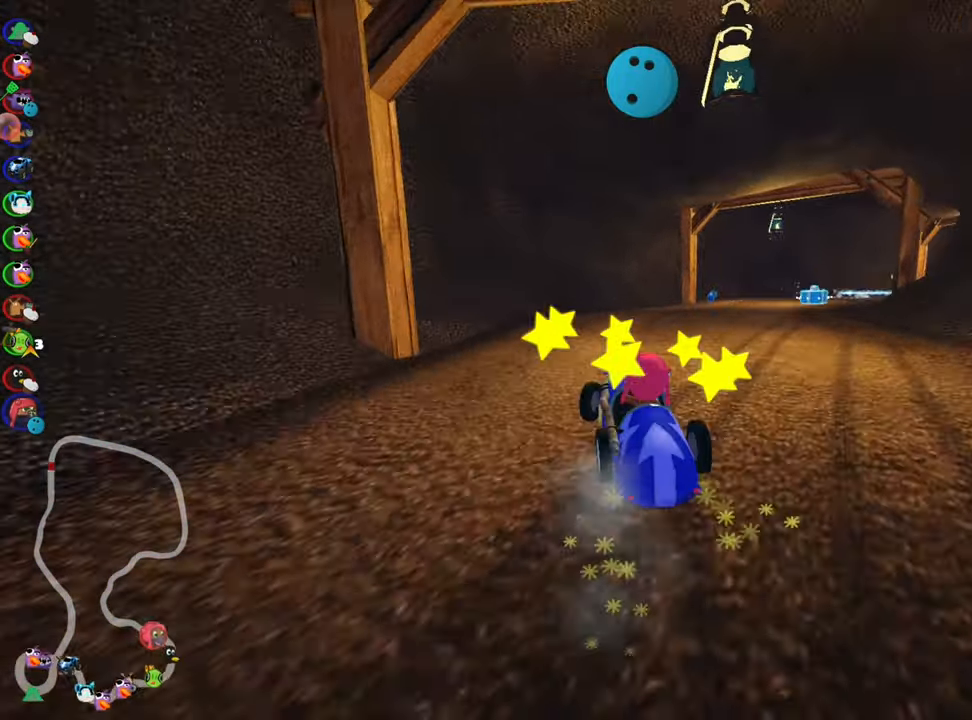
{"keys": ["right", "up"], "events": [[167, "skid", "up"]]}
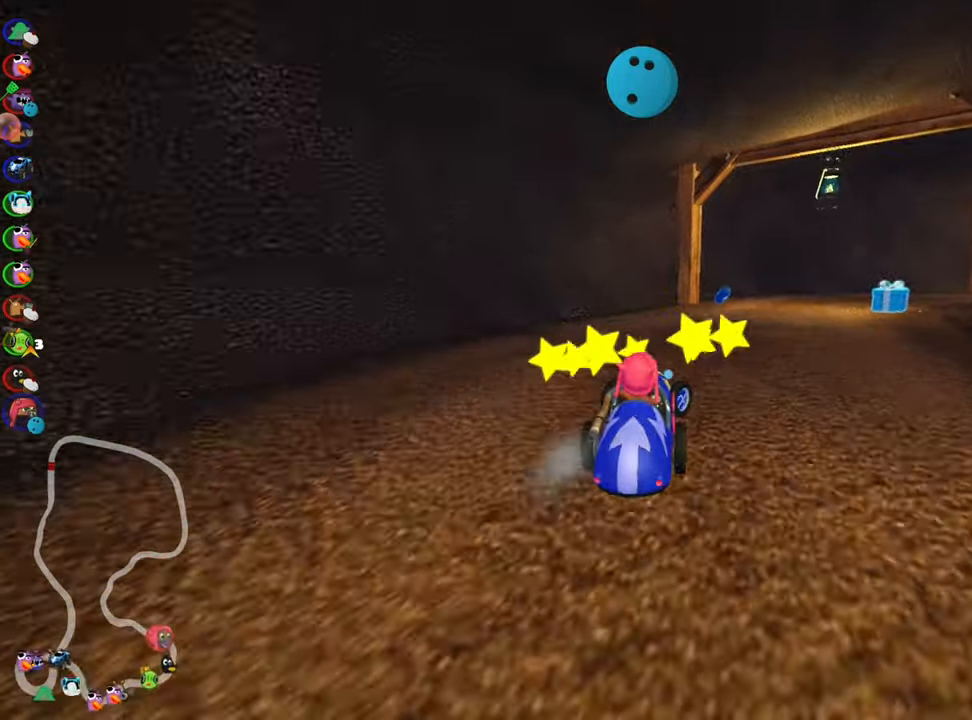
{"keys": ["up"], "events": [[250, "right", "up"]]}
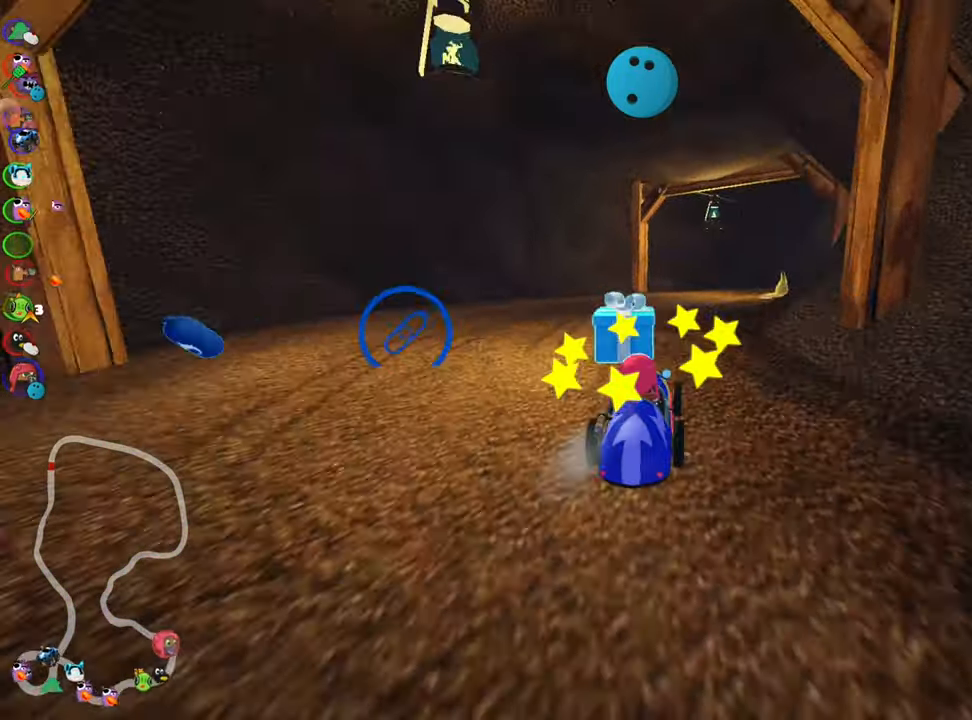
{"keys": ["left", "skid", "up"], "events": [[50, "skid", "down"], [67, "right", "down"], [250, "left", "down"], [250, "right", "up"]]}
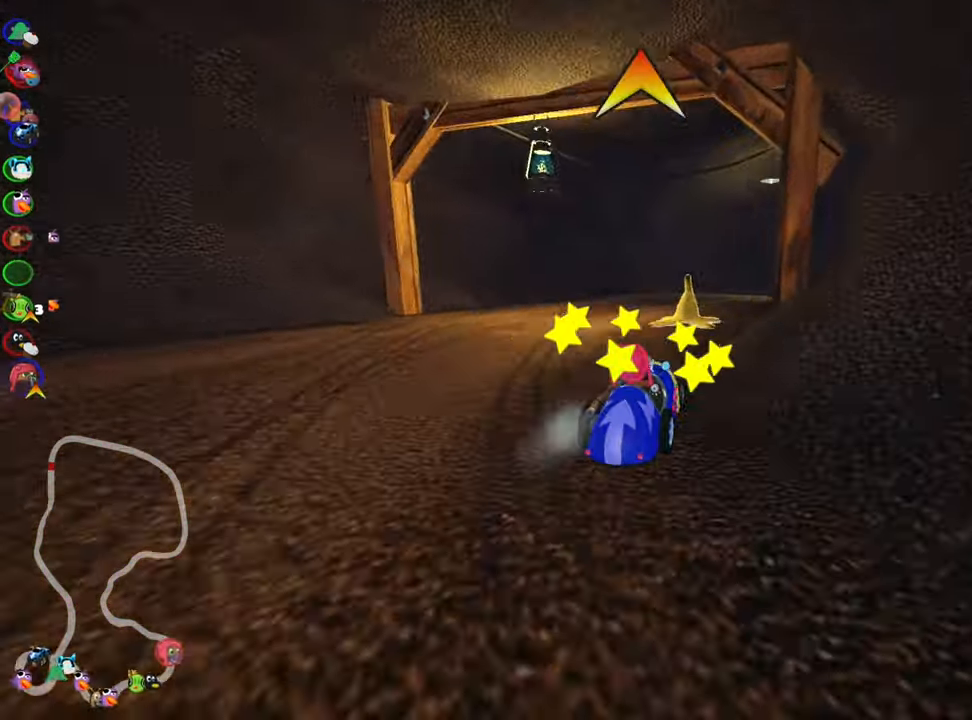
{"keys": ["right", "up"], "events": [[184, "skid", "up"], [250, "left", "up"], [350, "right", "down"]]}
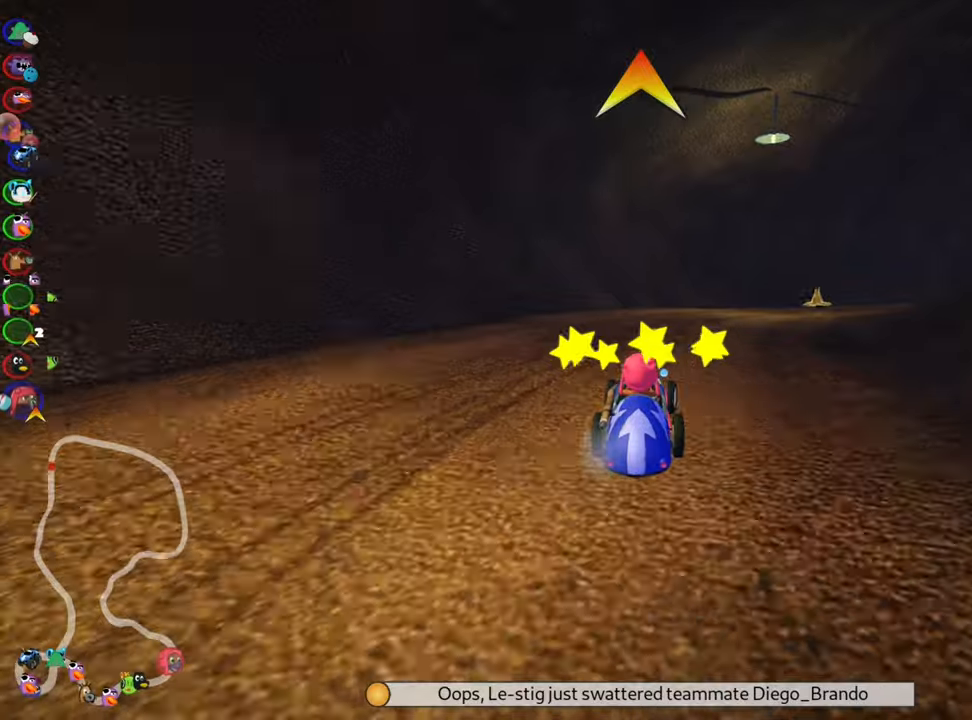
{"keys": ["nitro", "up"], "events": [[400, "right", "up"], [500, "nitro", "down"]]}
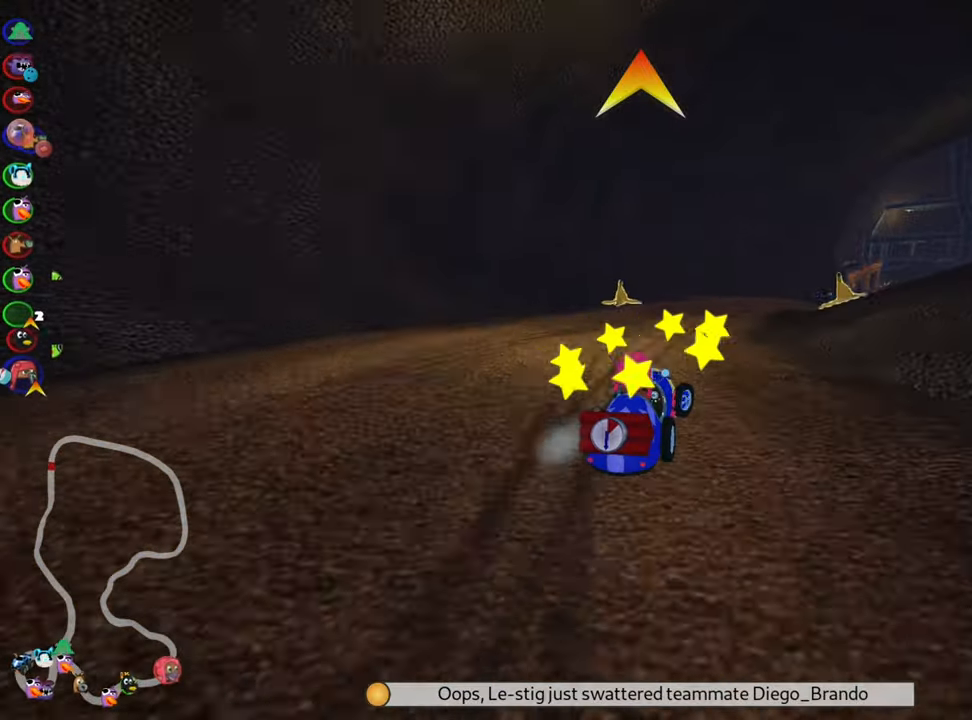
{"keys": ["skid", "up"], "events": [[166, "nitro", "up"], [300, "skid", "down"], [316, "right", "down"], [483, "right", "up"]]}
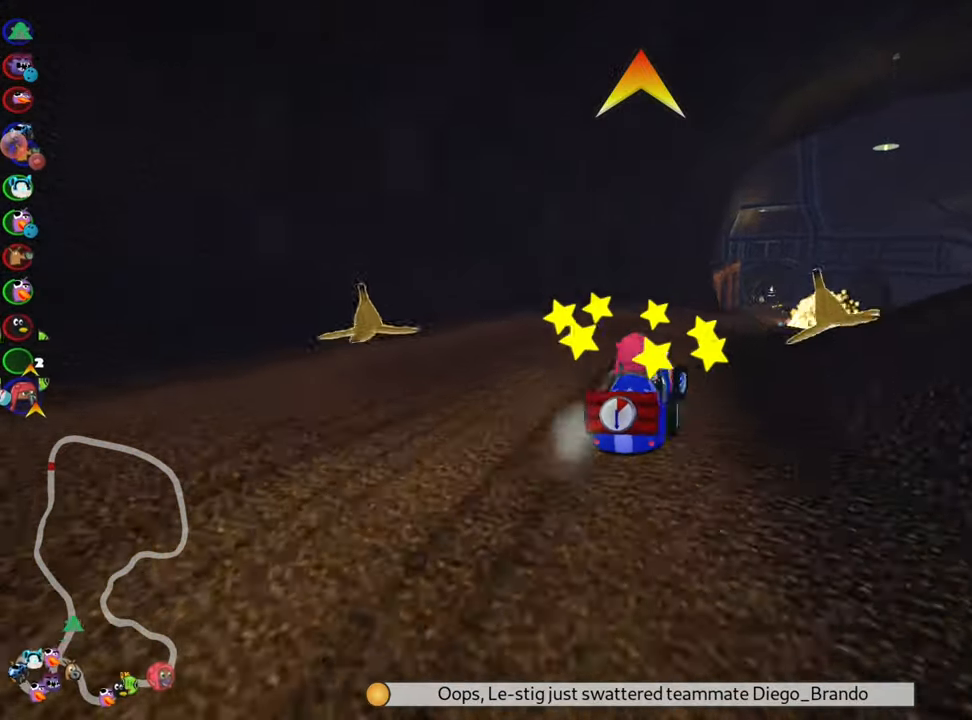
{"keys": ["left", "skid", "up"], "events": [[33, "left", "down"]]}
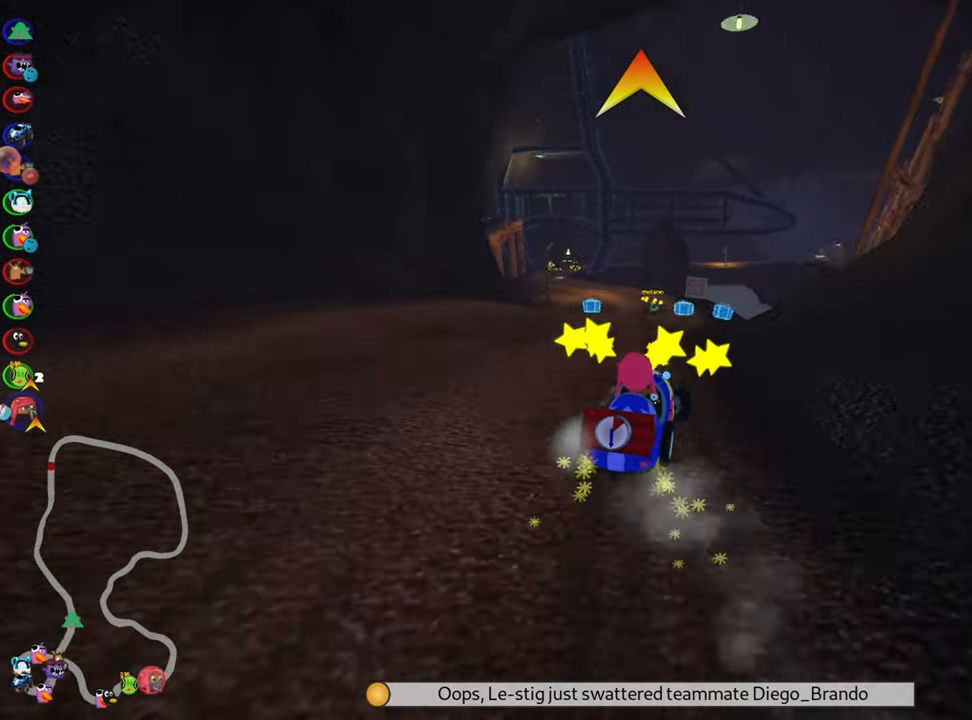
{"keys": ["left", "skid", "up"], "events": []}
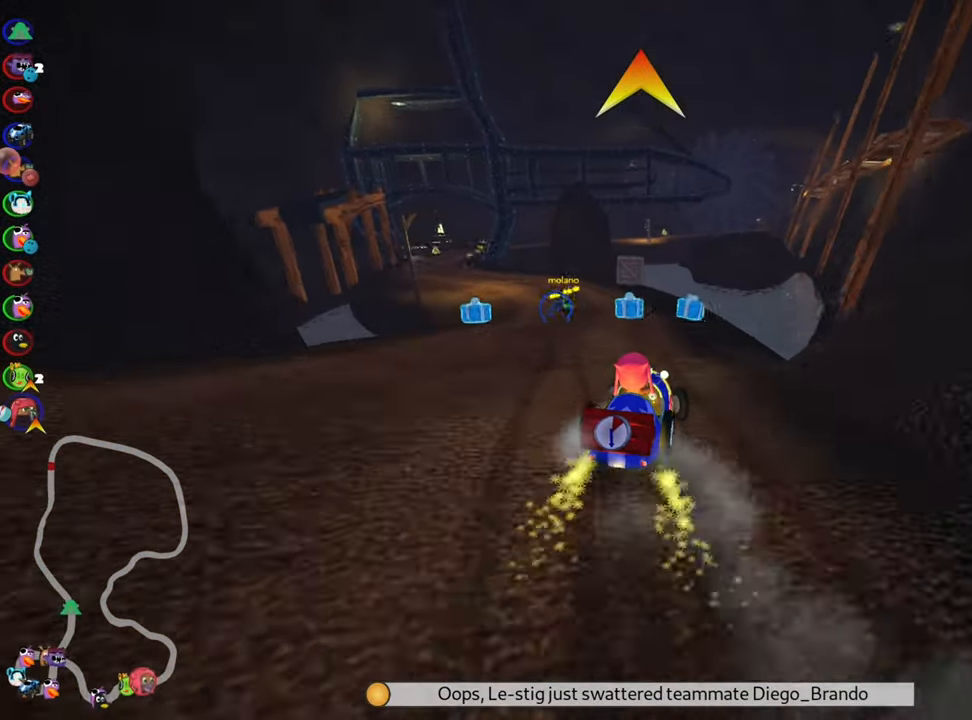
{"keys": ["left", "up"], "events": [[316, "fire", "down"], [366, "skid", "up"], [416, "fire", "up"]]}
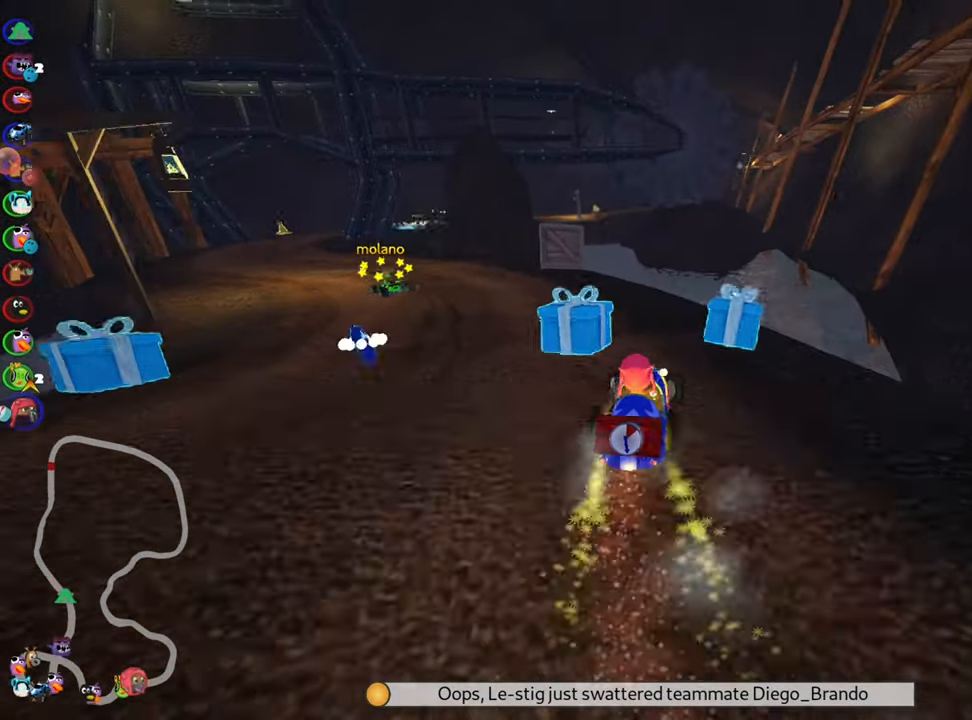
{"keys": ["left", "up"], "events": []}
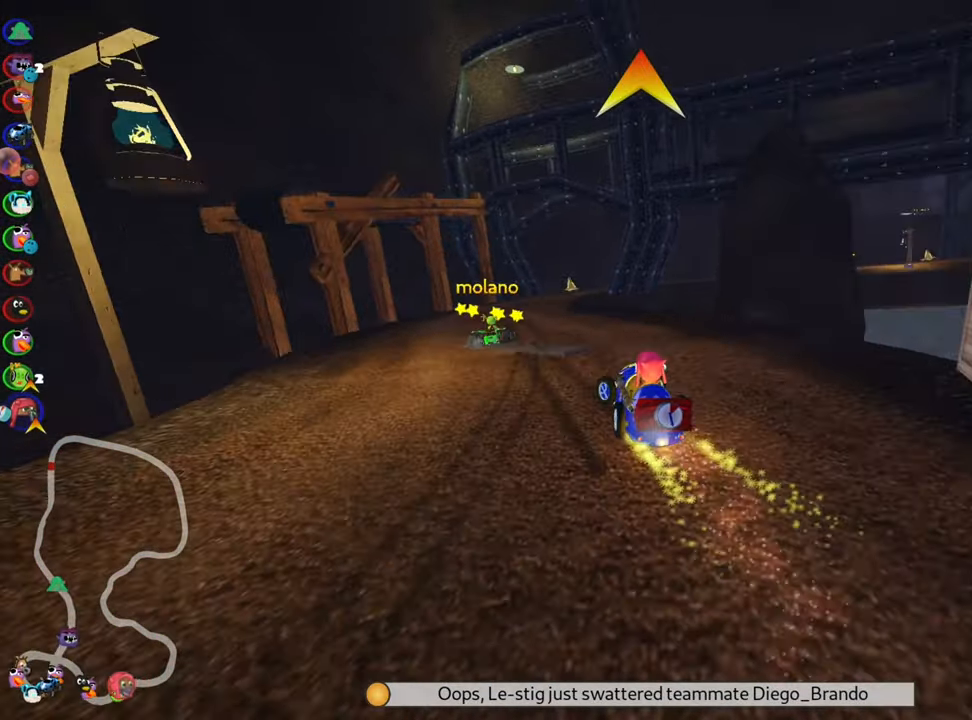
{"keys": ["skid", "up"], "events": [[16, "left", "up"], [150, "skid", "down"], [166, "right", "down"], [483, "right", "up"]]}
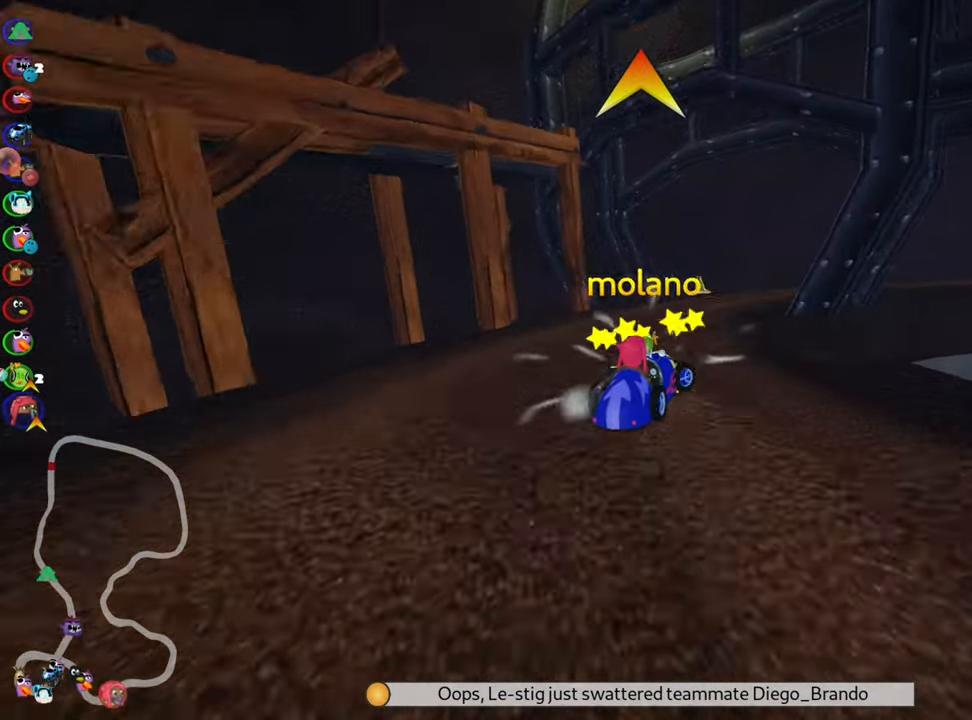
{"keys": ["right", "up"], "events": [[33, "left", "down"], [233, "right", "down"], [250, "left", "up"], [350, "skid", "up"]]}
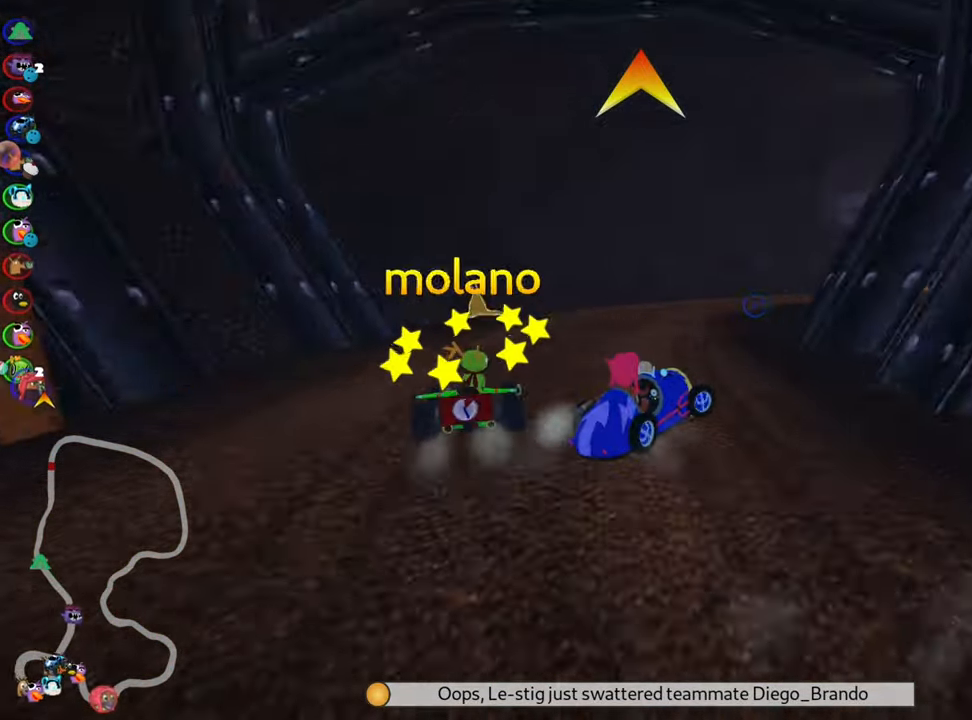
{"keys": ["up"], "events": [[100, "right", "up"], [133, "nitro", "down"], [300, "nitro", "up"], [316, "left", "down"], [450, "left", "up"]]}